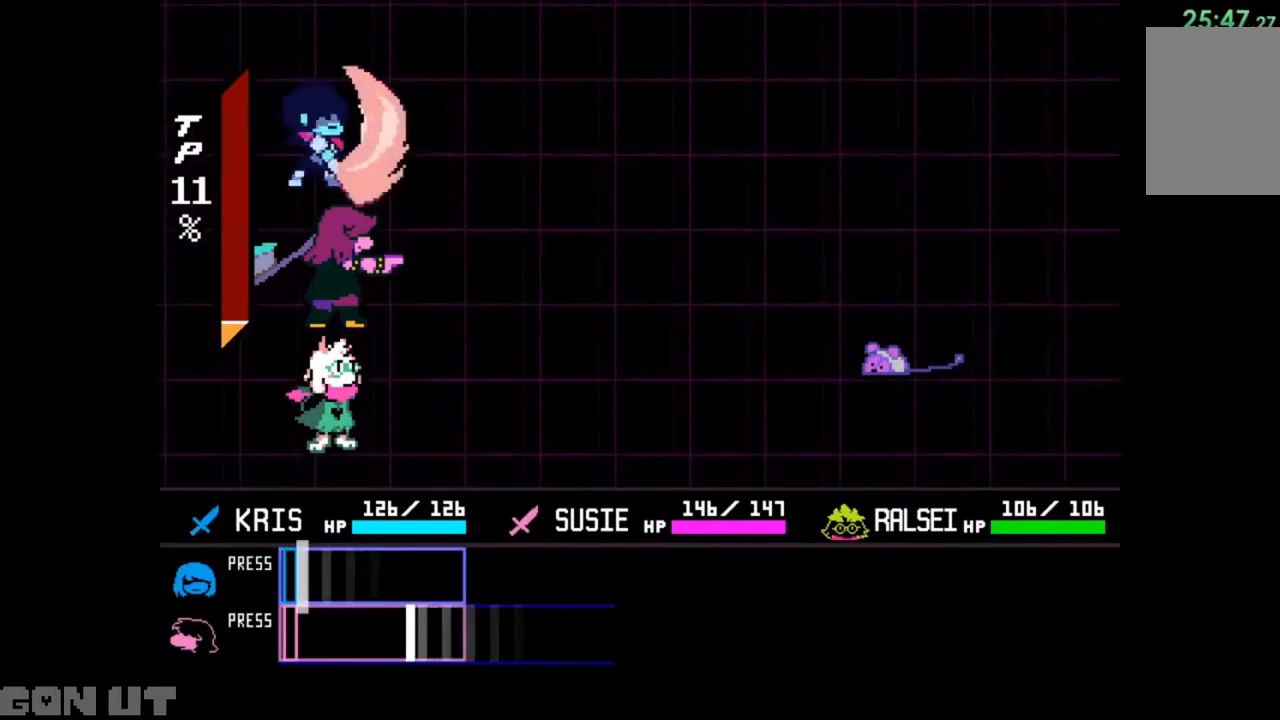
Gameplay with keyboard; each line is a JSON object with the keys held at the frame after it. "events" lists presses ("down") and releases ("up") of "c", "down", "left", "right", "up", "x" and "z" between this image and that frame as [ms after this image, input, new state], when the widget could be followed in between. No other keys are recorded. Mouse input is not recorded.
{"keys": [], "events": [[383, "z", "down"], [417, "z", "up"]]}
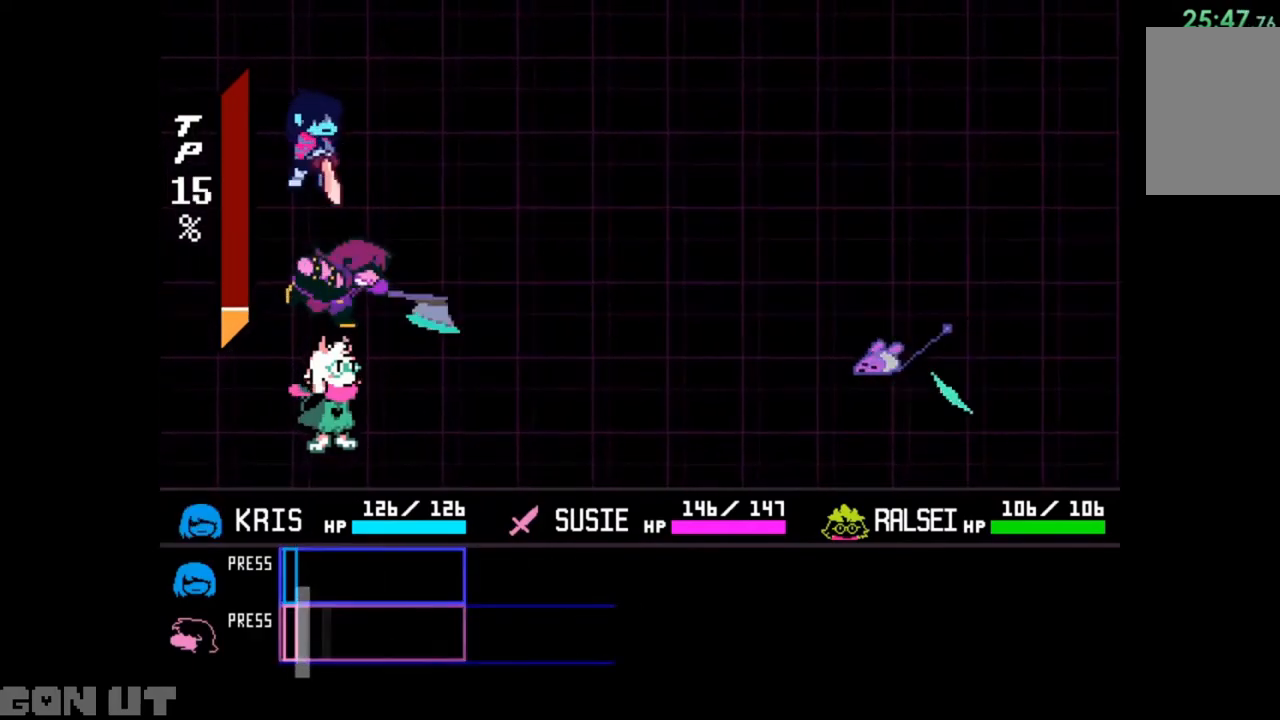
{"keys": ["c"], "events": [[350, "c", "down"]]}
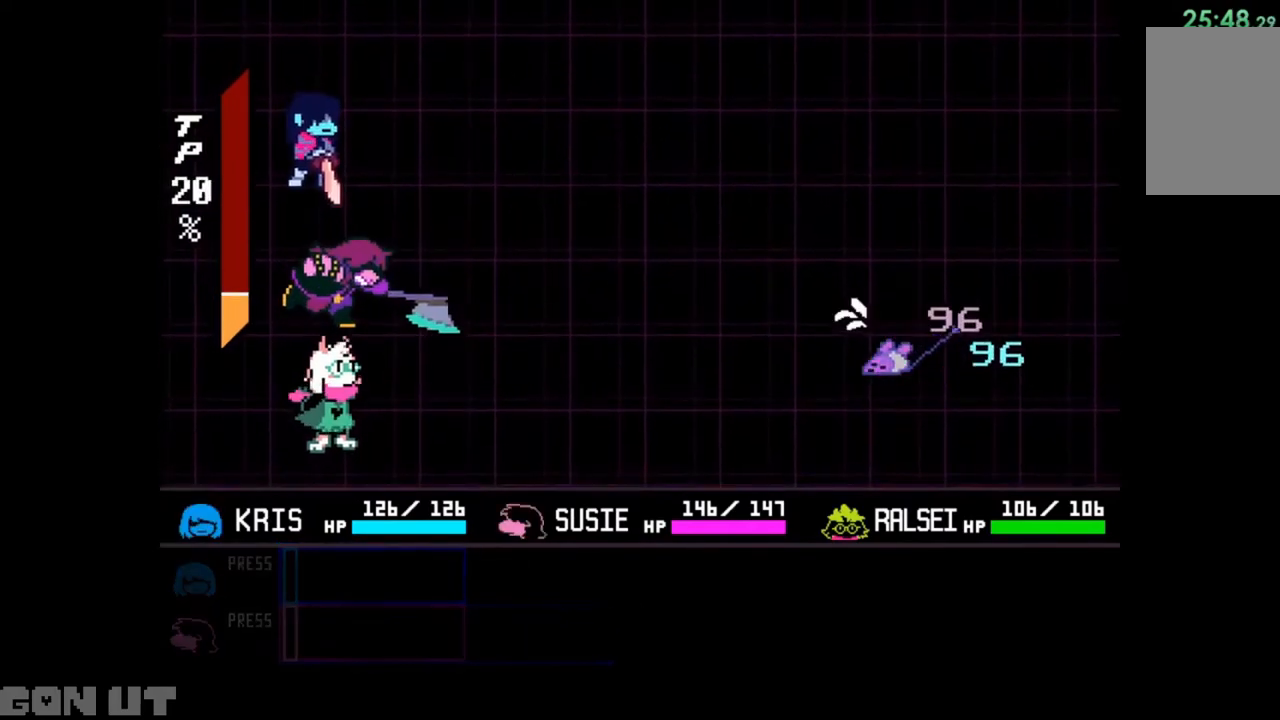
{"keys": ["c"], "events": []}
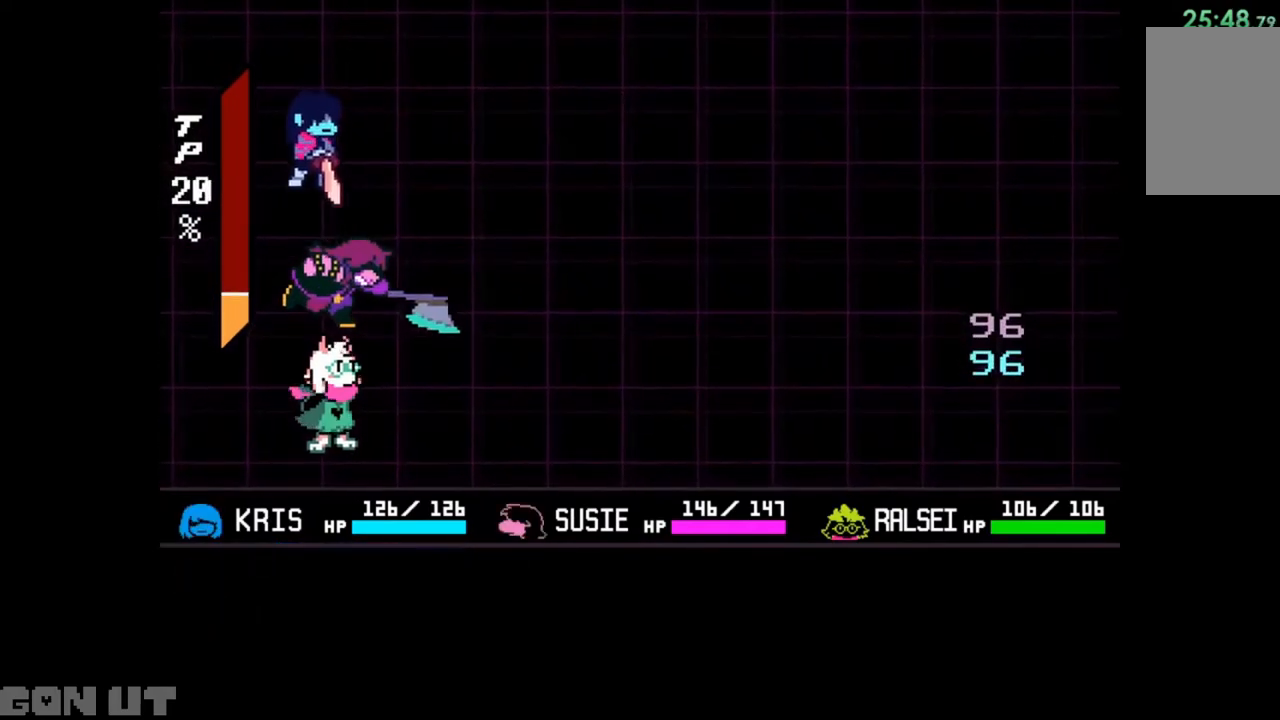
{"keys": ["c"], "events": []}
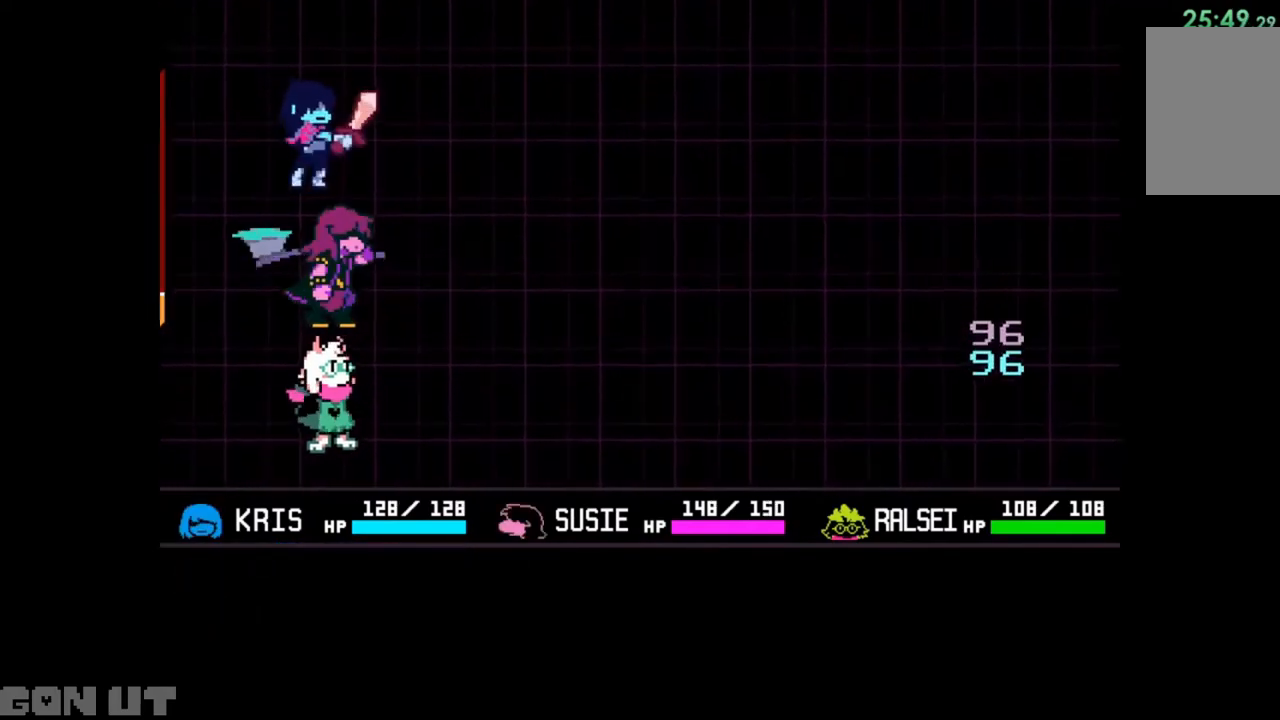
{"keys": ["c"], "events": []}
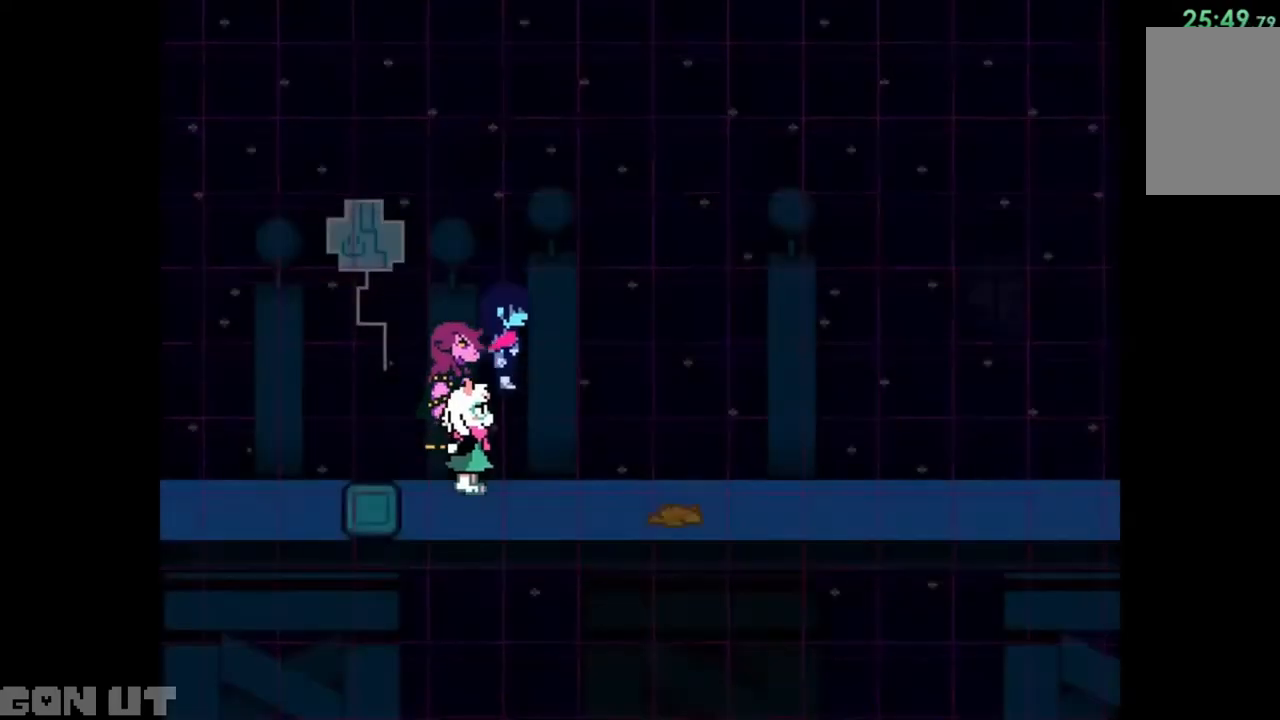
{"keys": ["c", "right"], "events": [[17, "right", "down"]]}
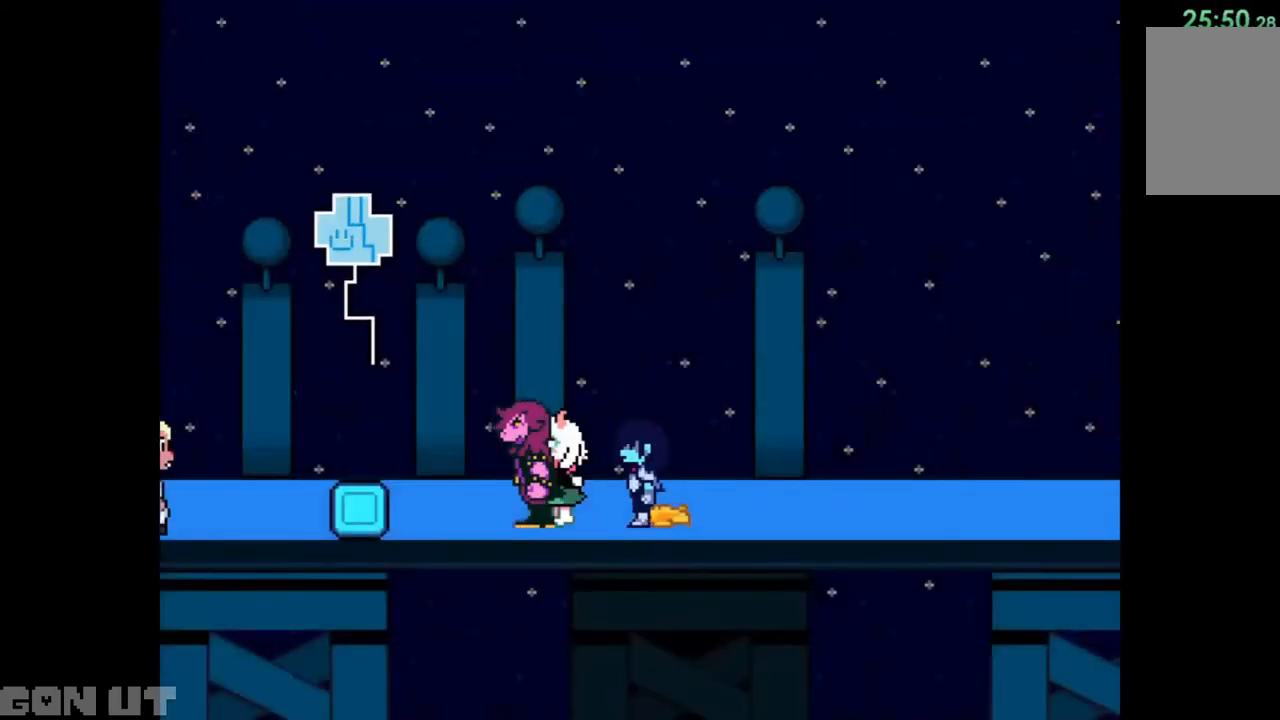
{"keys": ["c", "right"], "events": []}
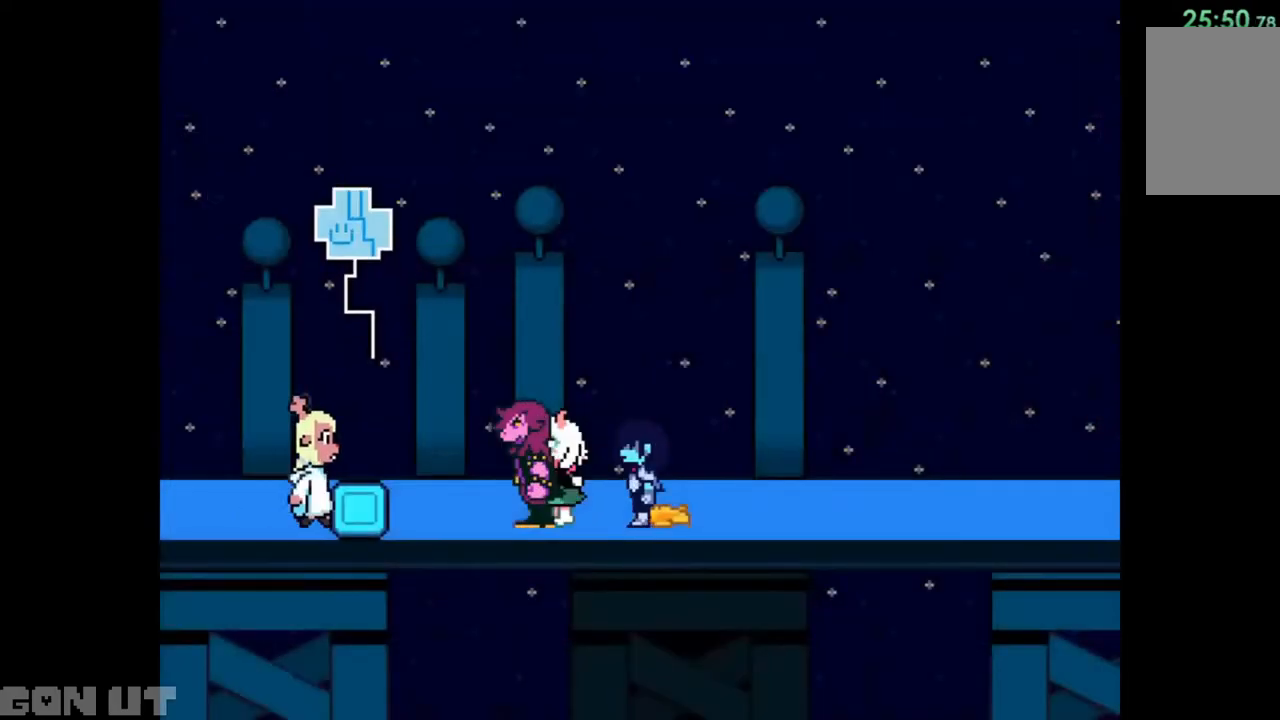
{"keys": ["c", "right"], "events": []}
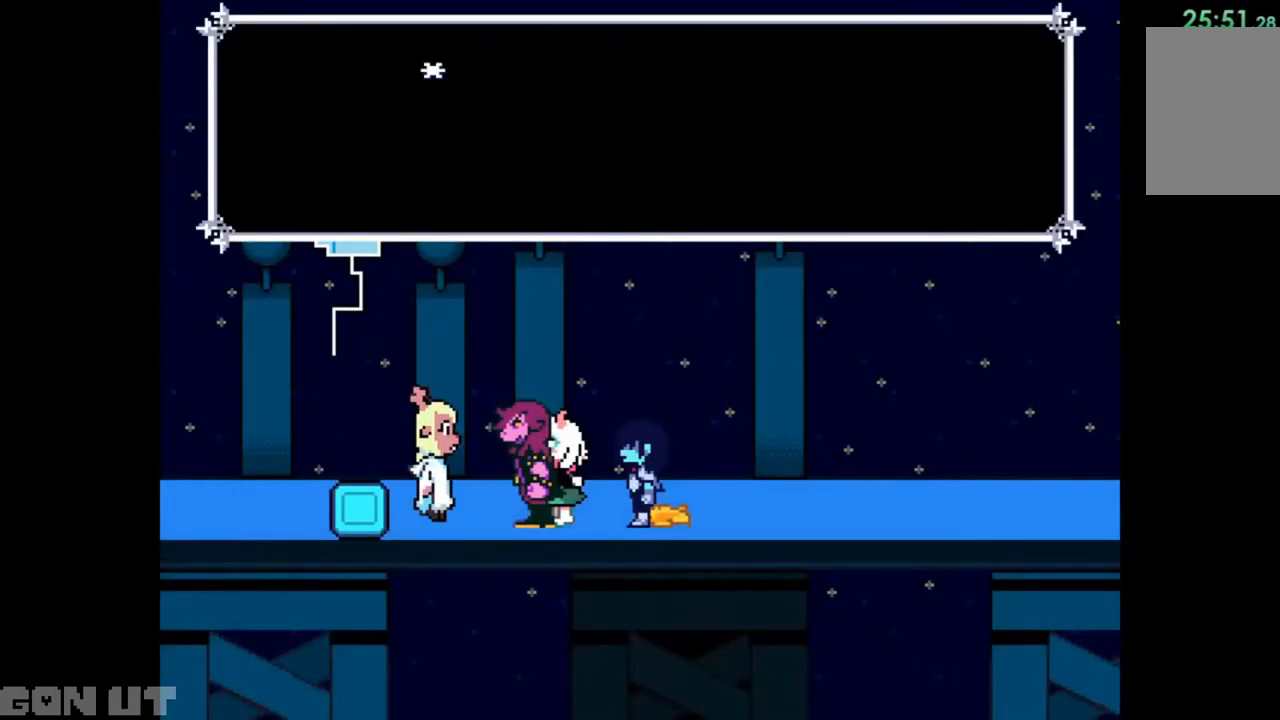
{"keys": ["c", "right"], "events": []}
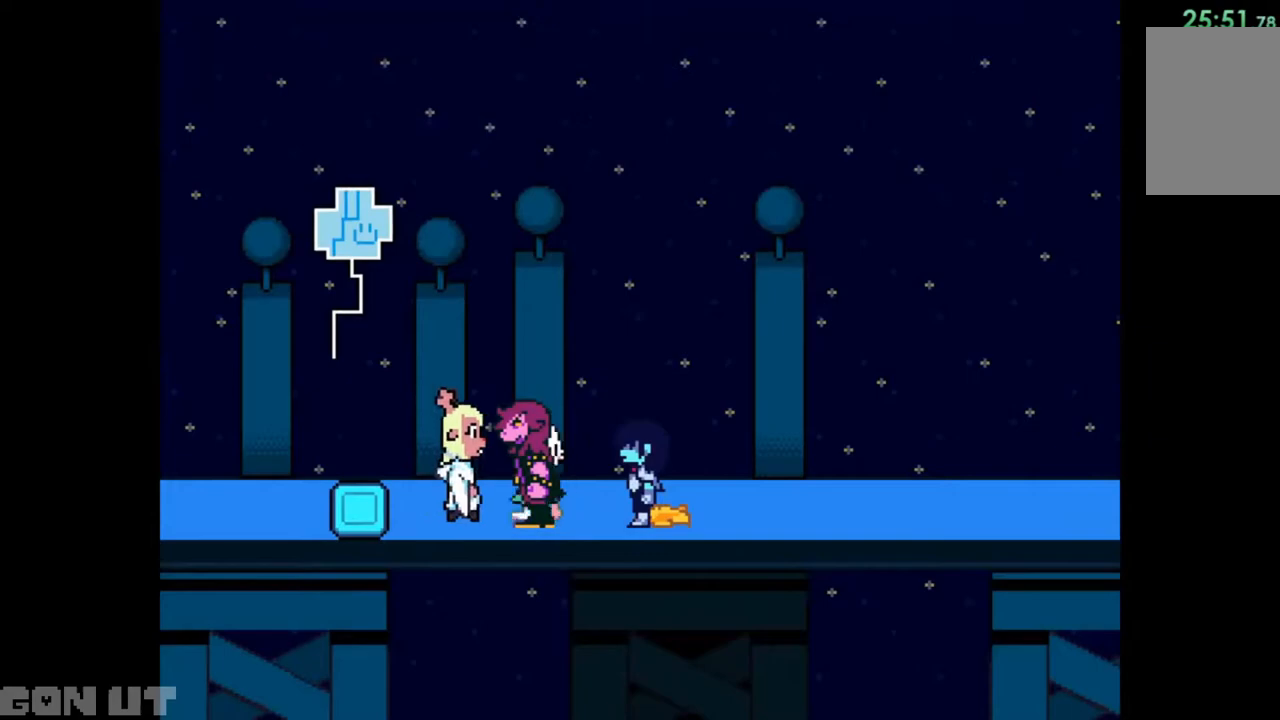
{"keys": ["c", "right"], "events": []}
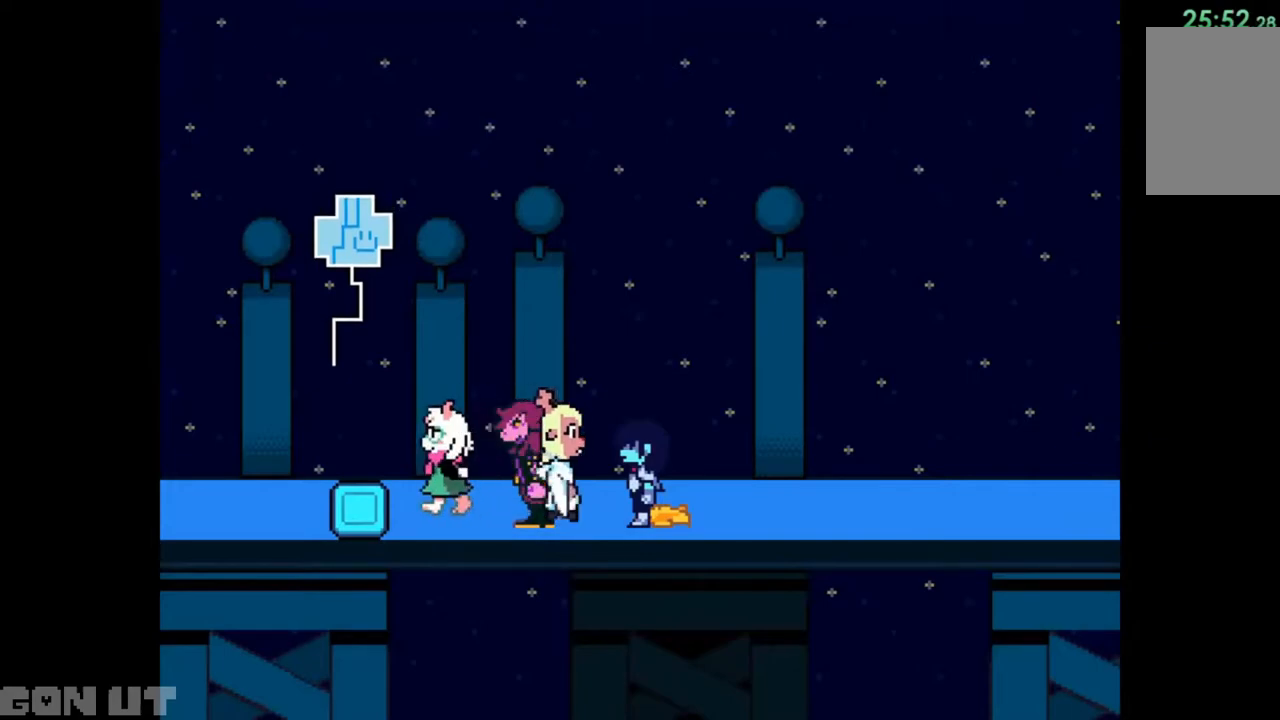
{"keys": ["c", "right"], "events": []}
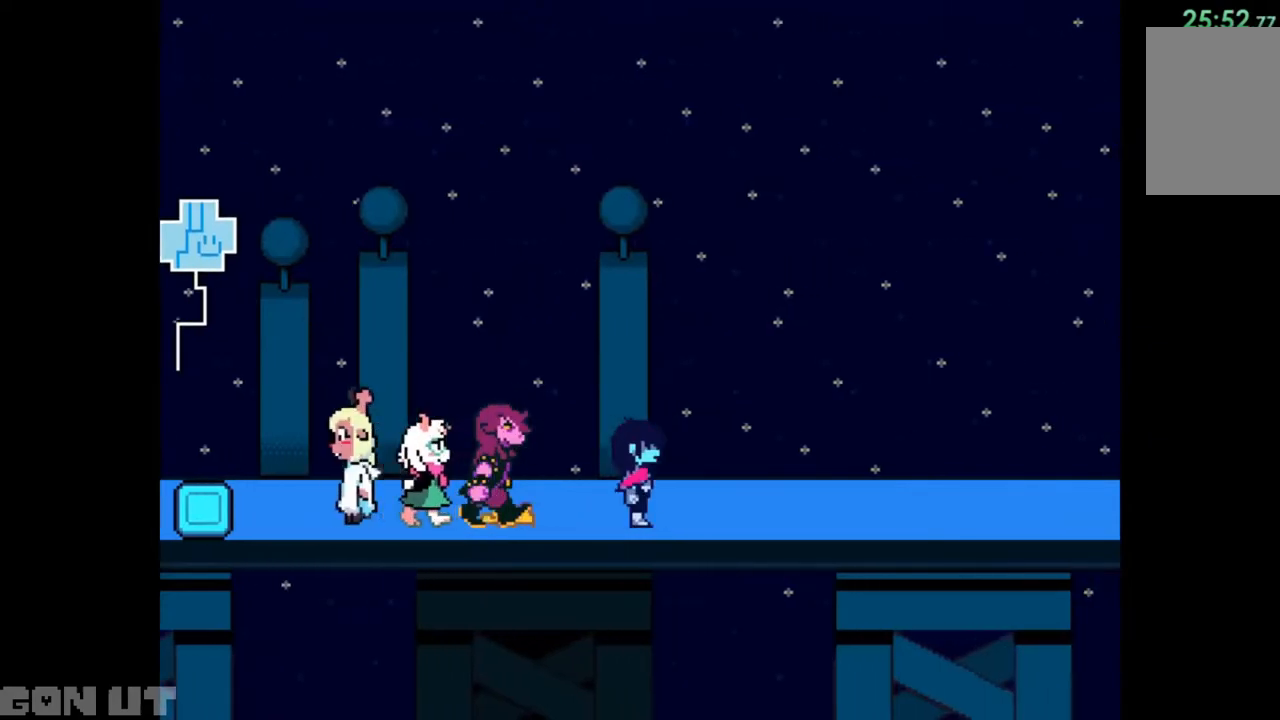
{"keys": ["c", "right"], "events": []}
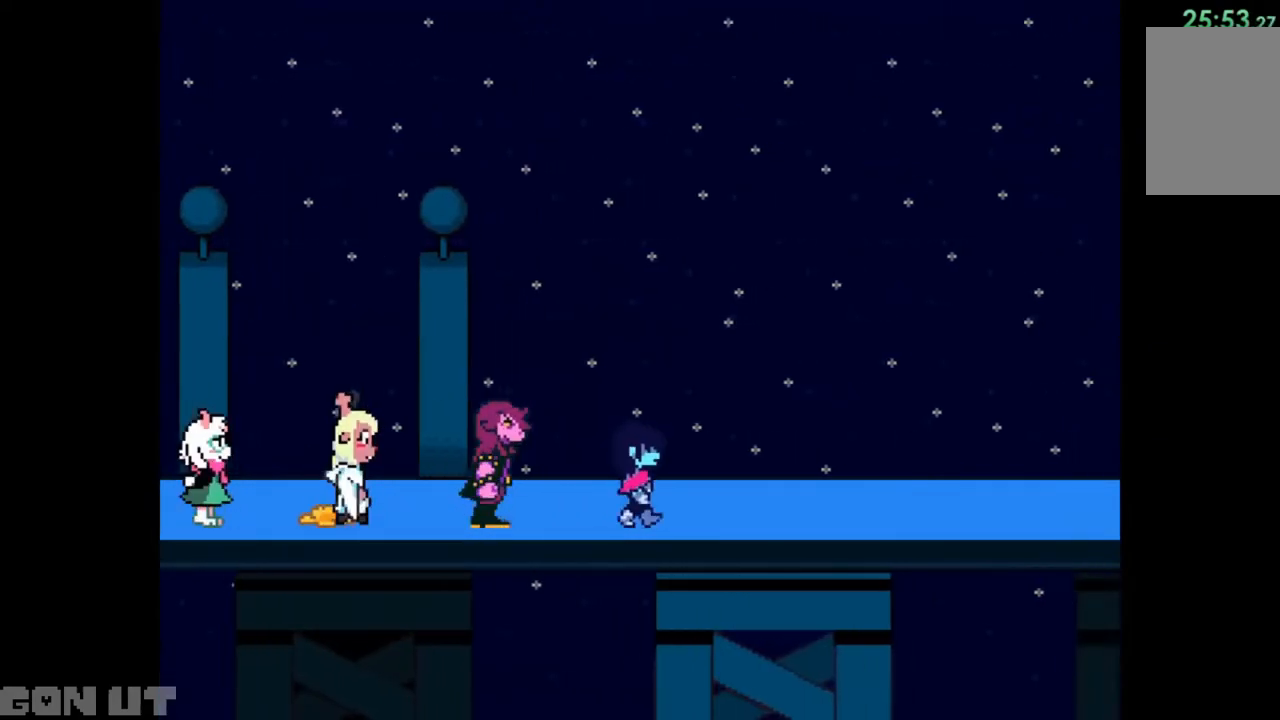
{"keys": ["c", "right"], "events": []}
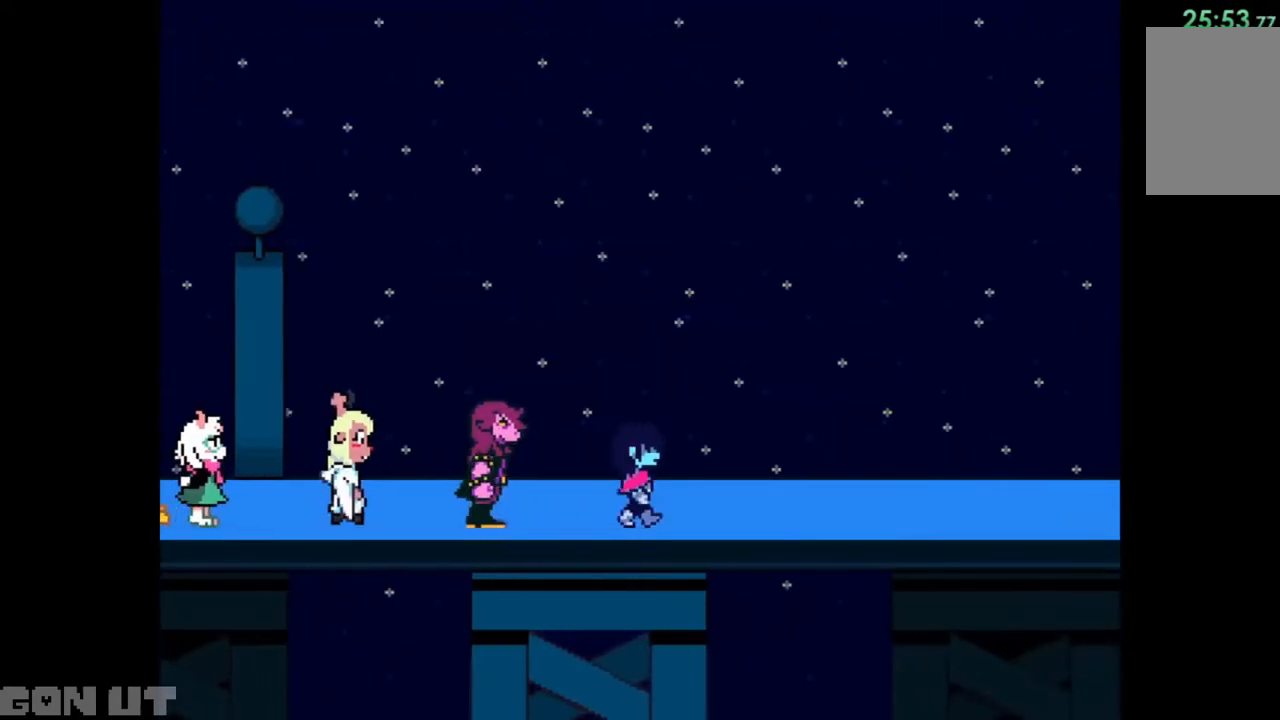
{"keys": ["c", "right"], "events": []}
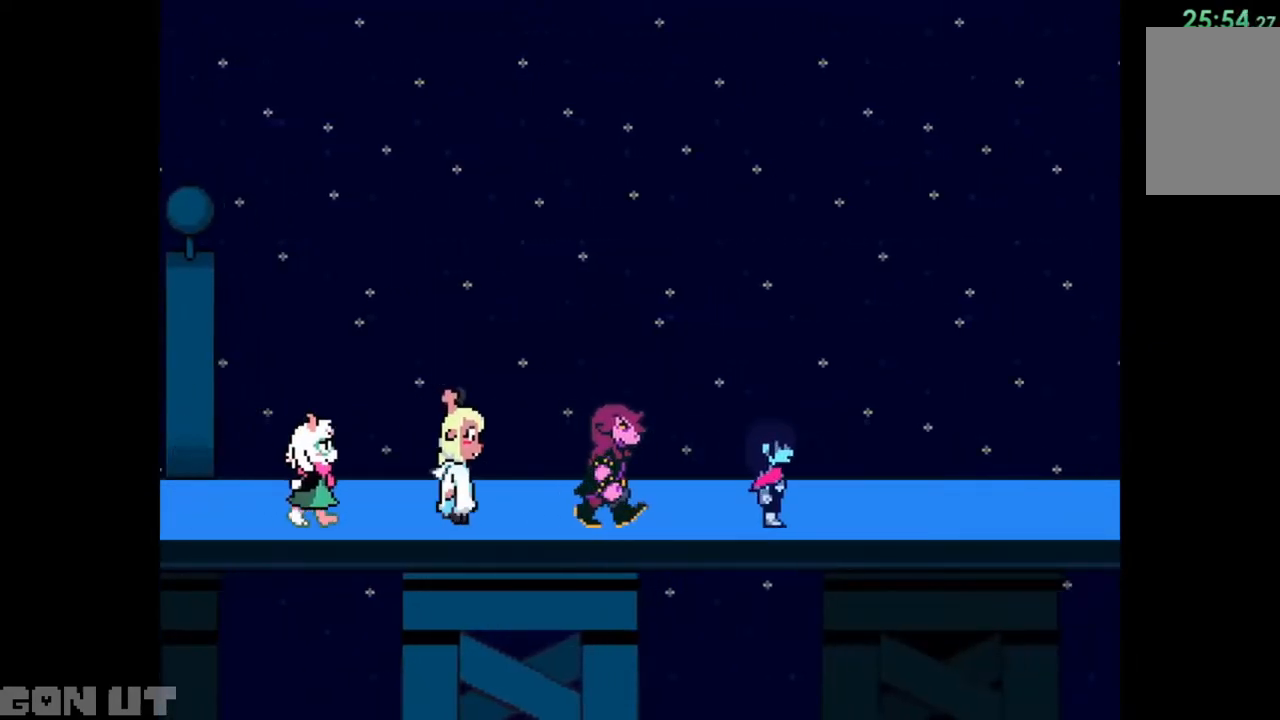
{"keys": ["c", "right"], "events": []}
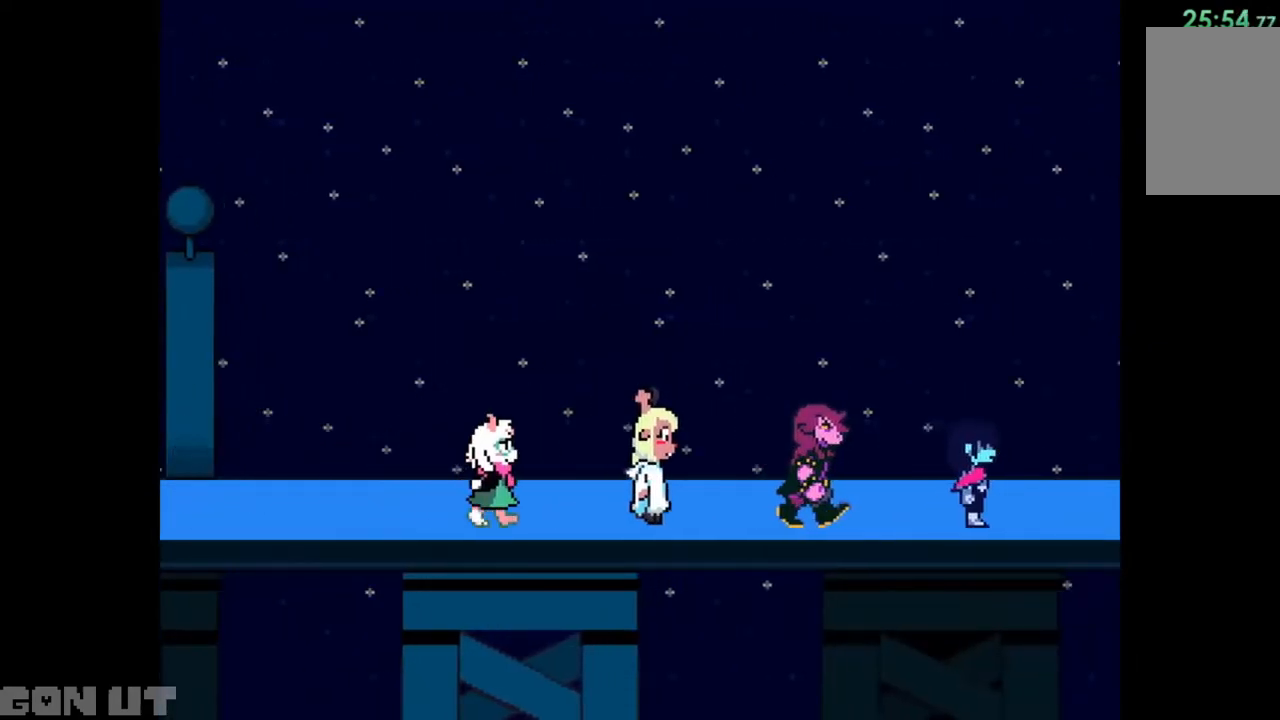
{"keys": ["c", "right"], "events": []}
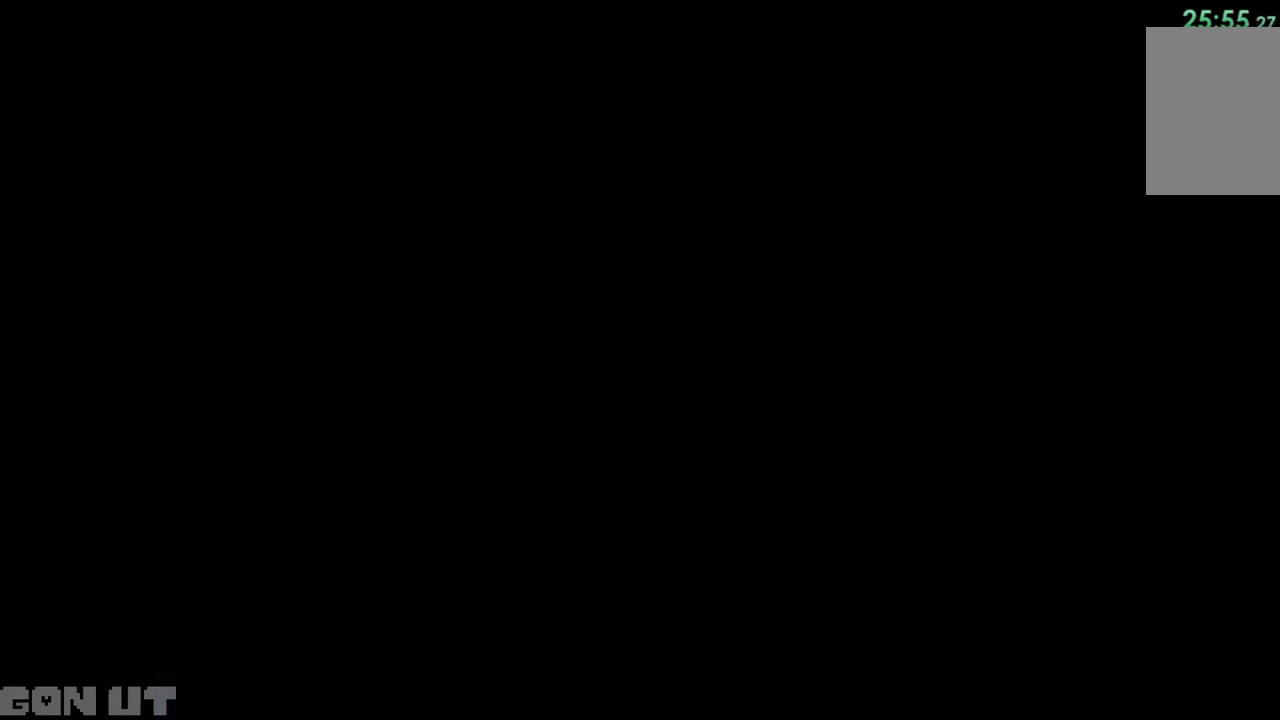
{"keys": ["c", "right"], "events": []}
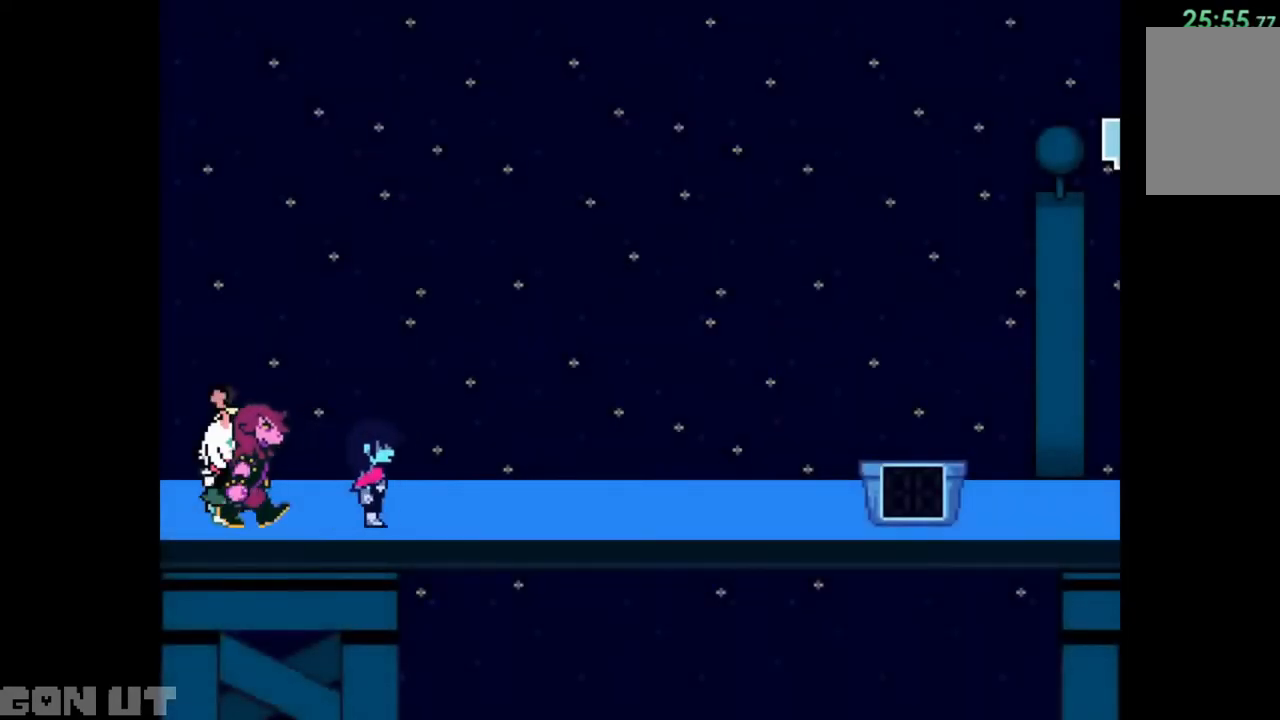
{"keys": ["c", "right"], "events": []}
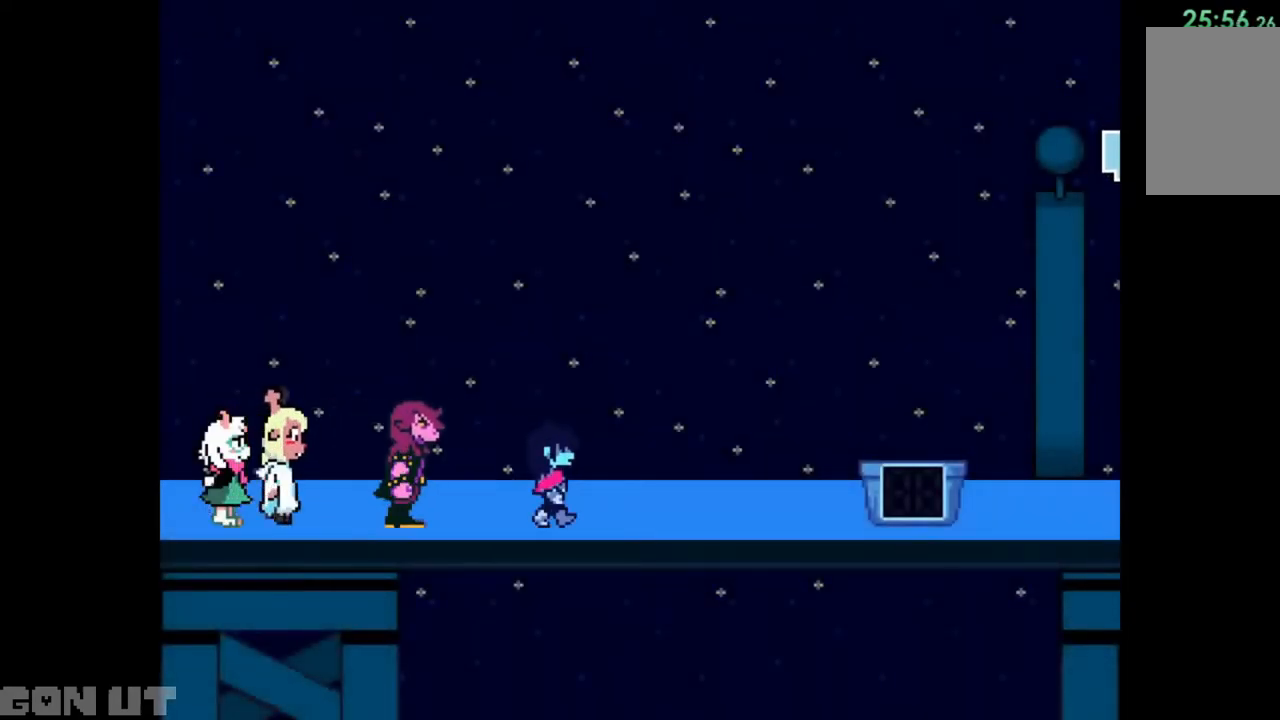
{"keys": ["c", "right"], "events": []}
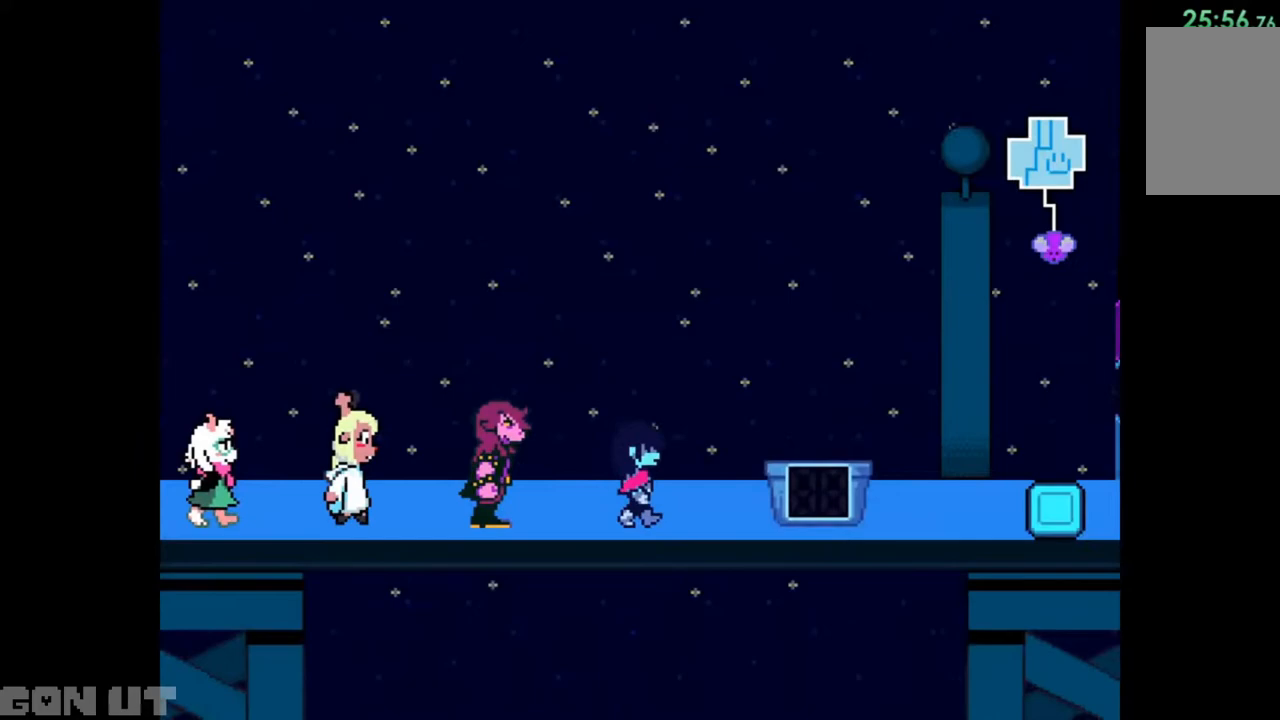
{"keys": ["c", "right"], "events": [[350, "z", "down"], [383, "z", "up"]]}
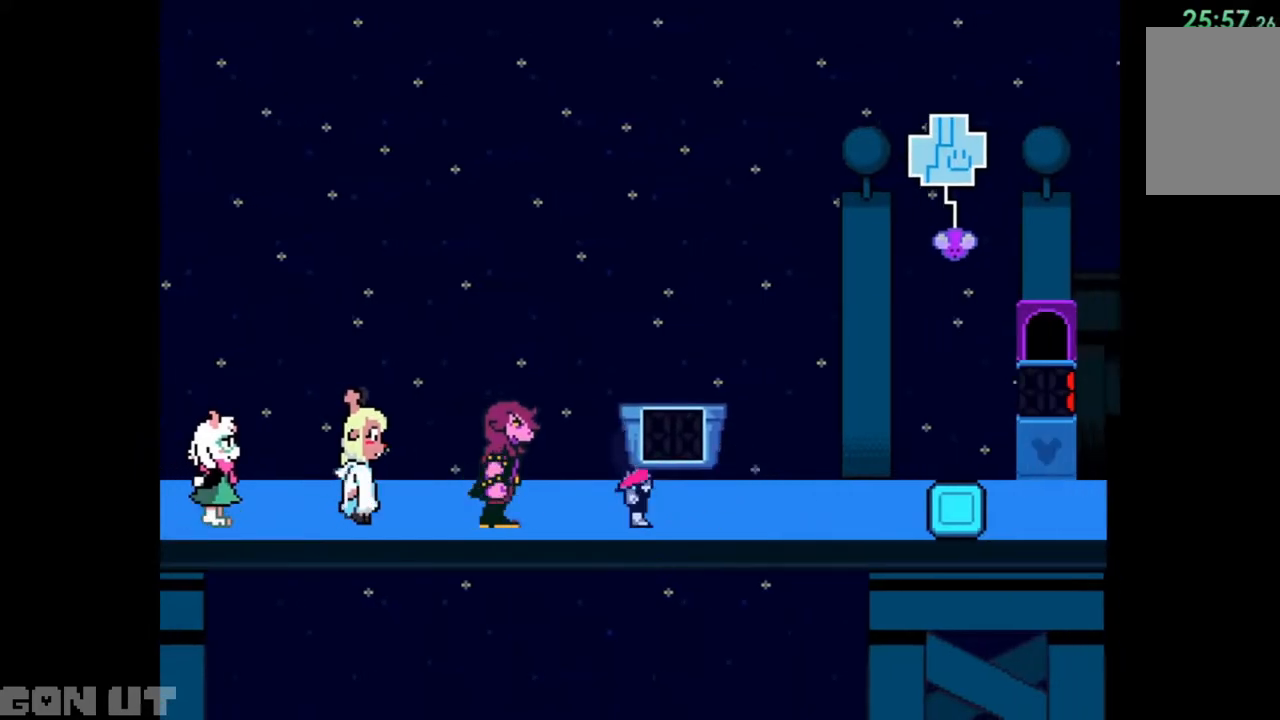
{"keys": ["c", "right"], "events": []}
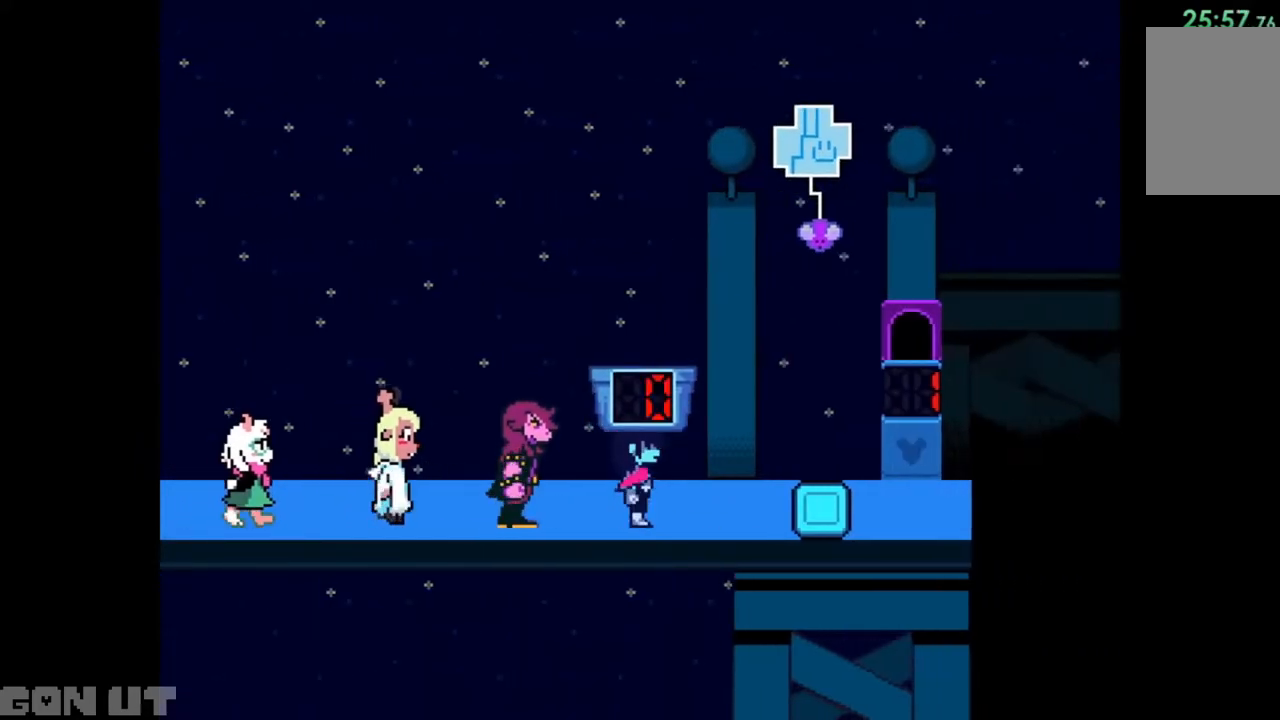
{"keys": ["c", "right"], "events": []}
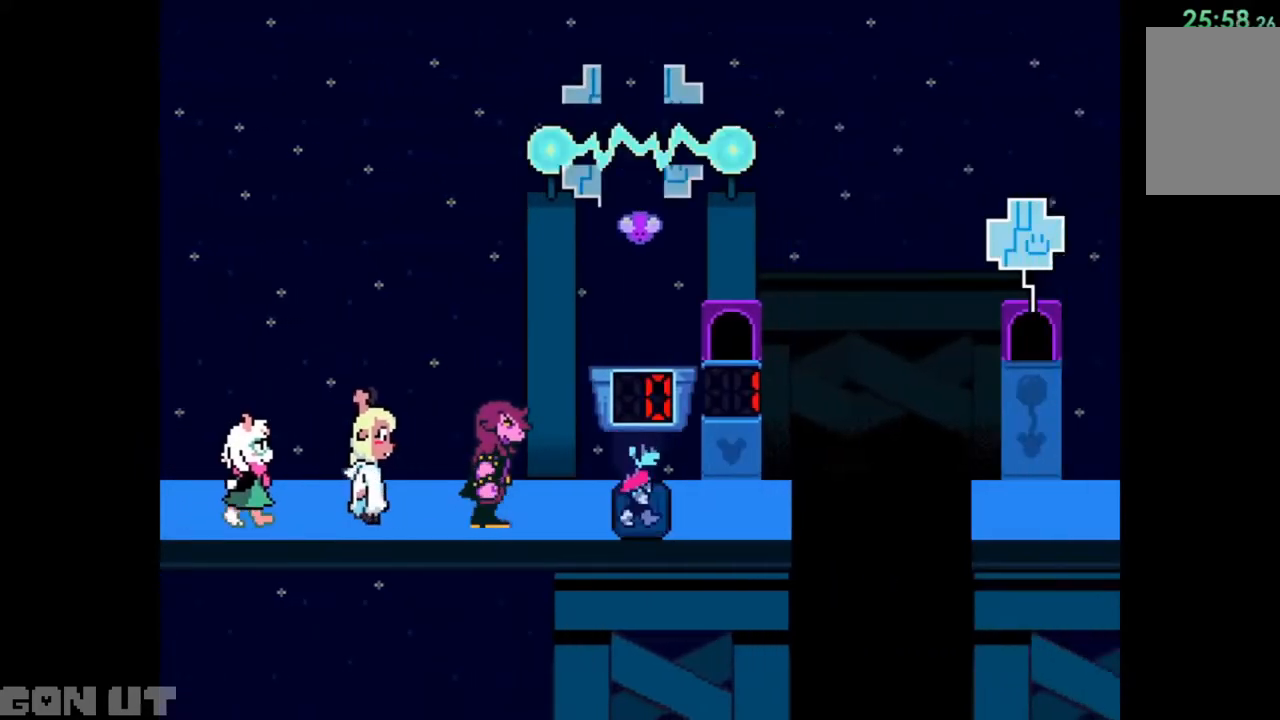
{"keys": ["c"], "events": [[50, "right", "up"]]}
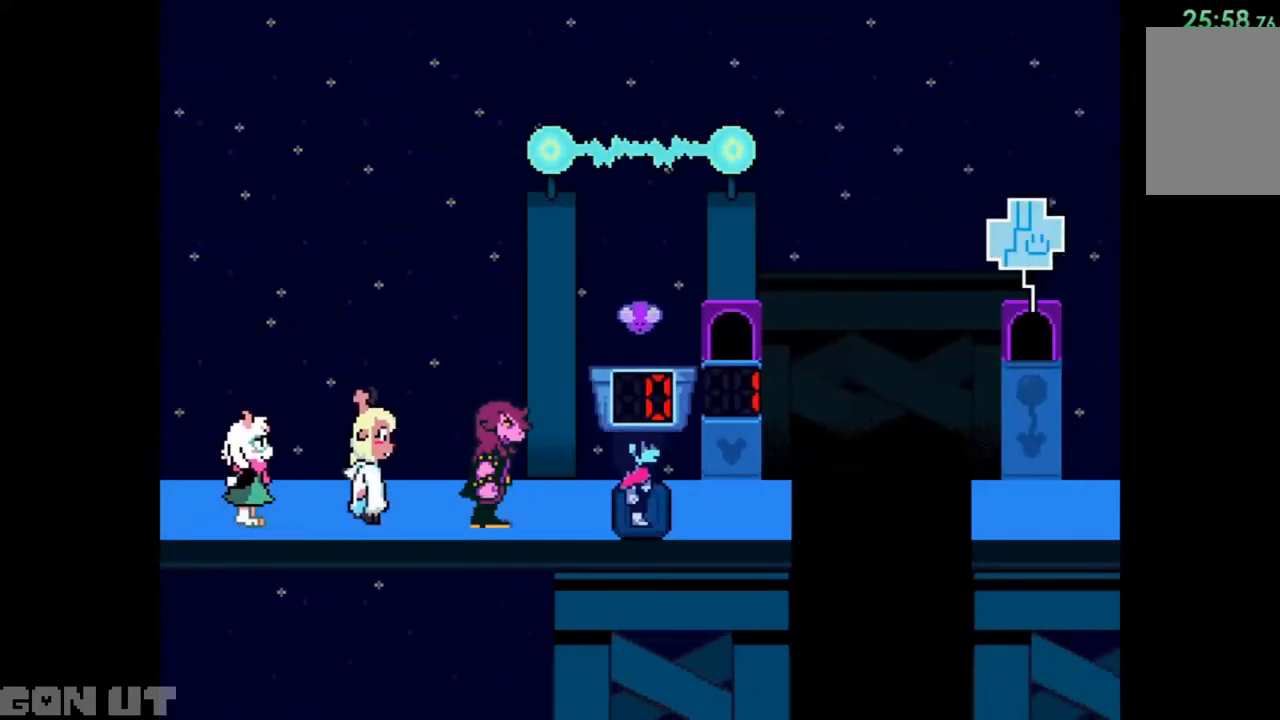
{"keys": ["c", "right"], "events": [[417, "right", "down"]]}
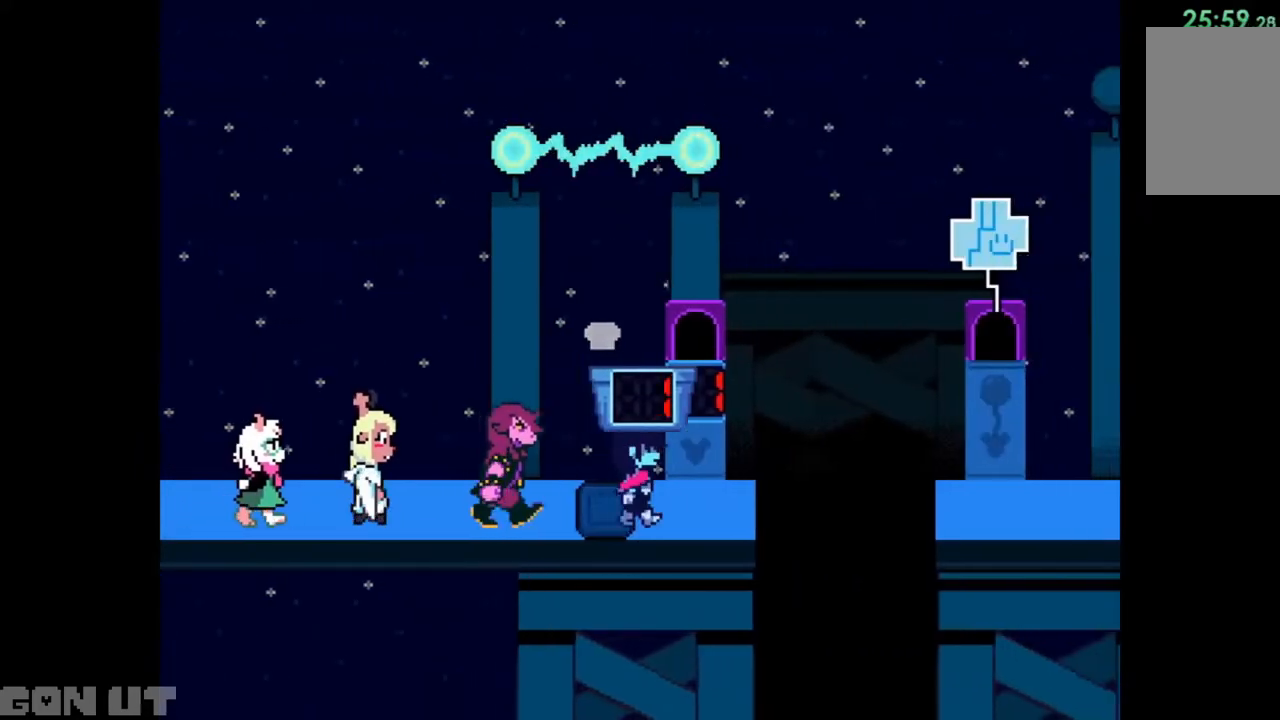
{"keys": ["c"], "events": [[183, "right", "up"], [183, "up", "down"], [317, "up", "up"], [317, "z", "down"], [417, "z", "up"]]}
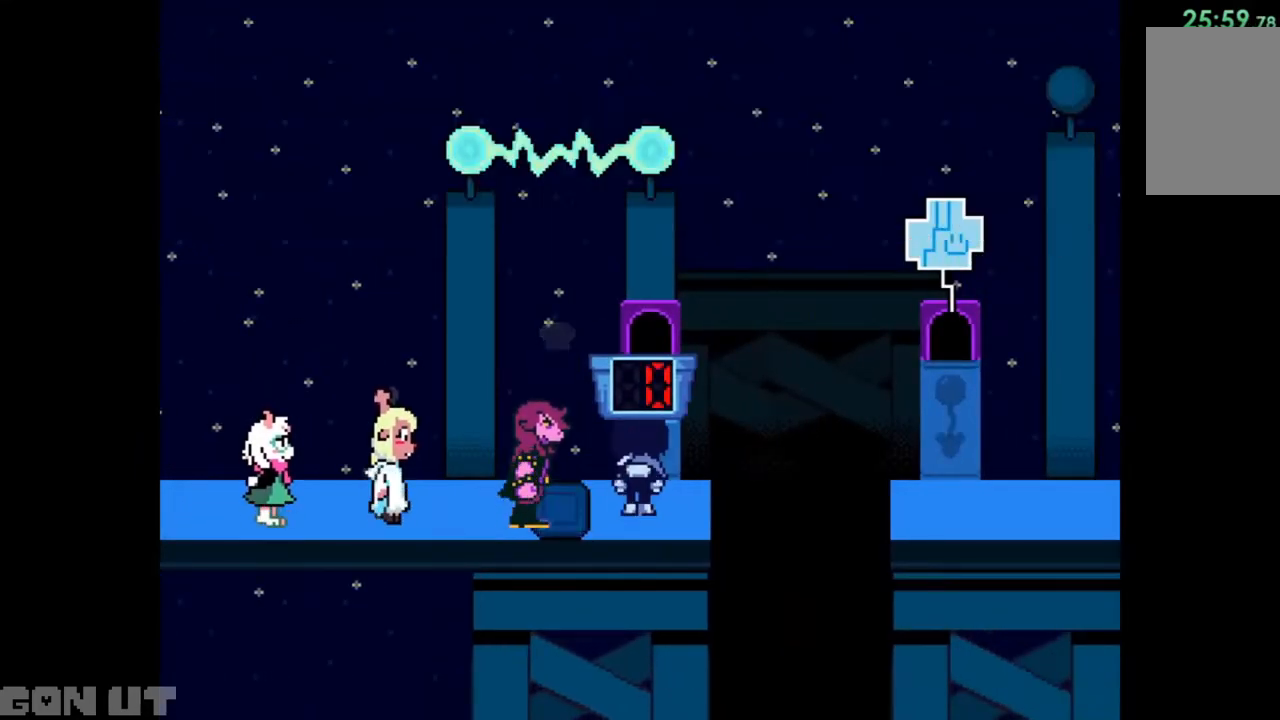
{"keys": ["c"], "events": []}
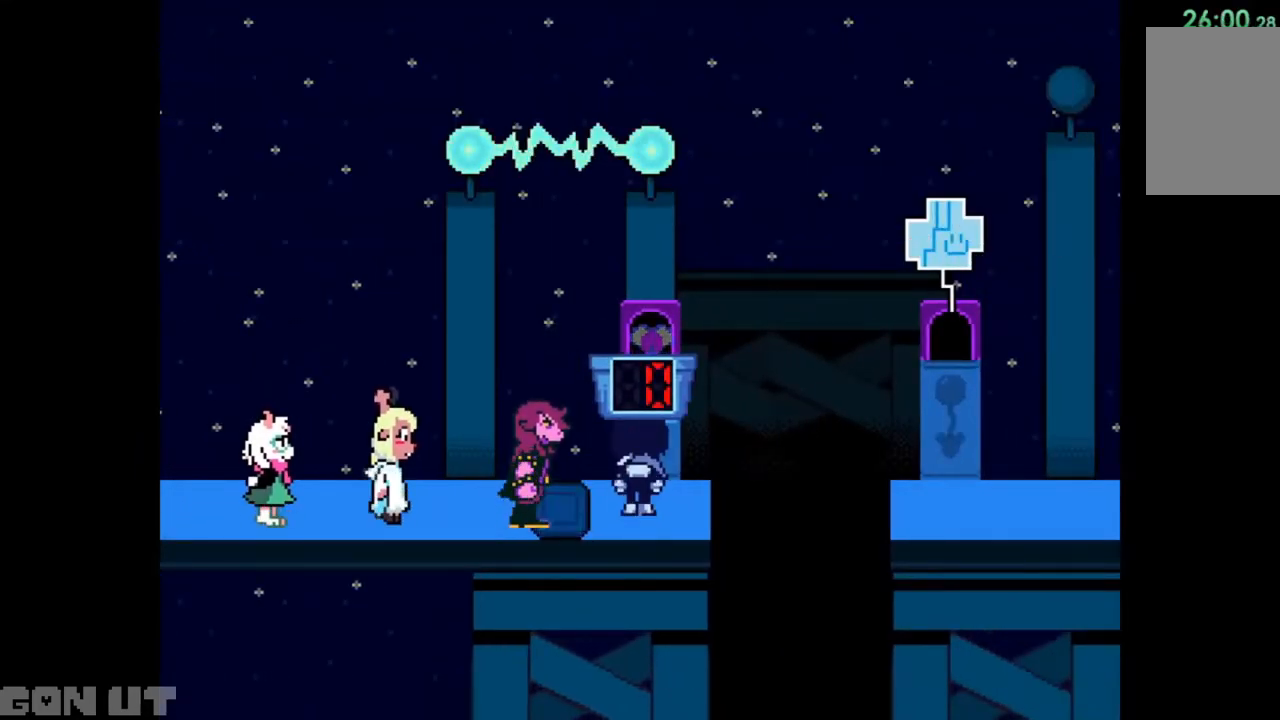
{"keys": ["c"], "events": []}
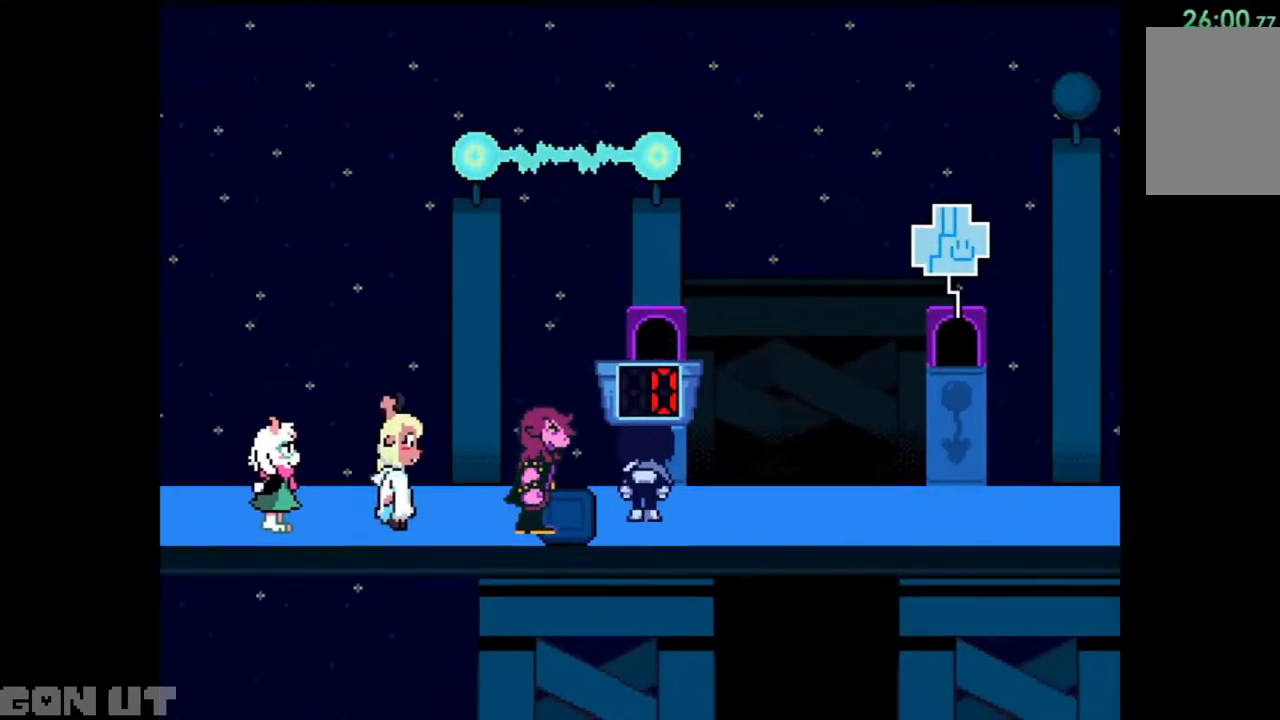
{"keys": ["c", "right"], "events": [[150, "right", "down"]]}
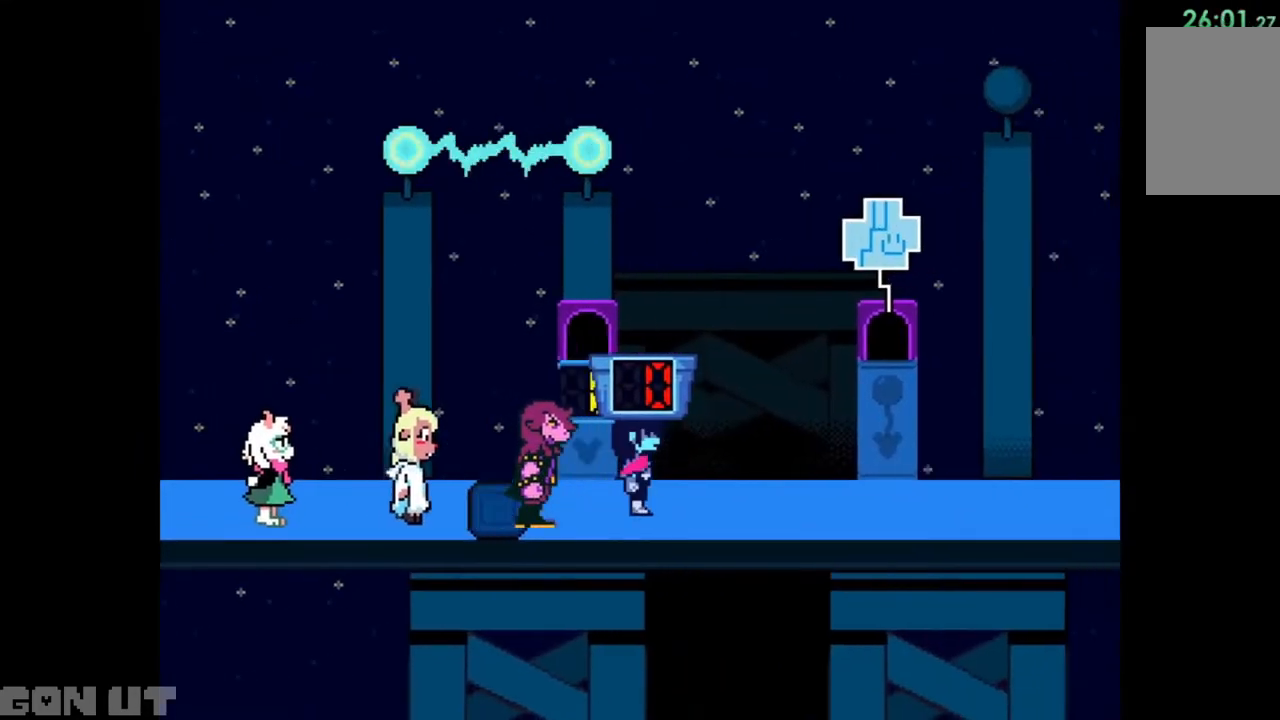
{"keys": ["c", "right"], "events": []}
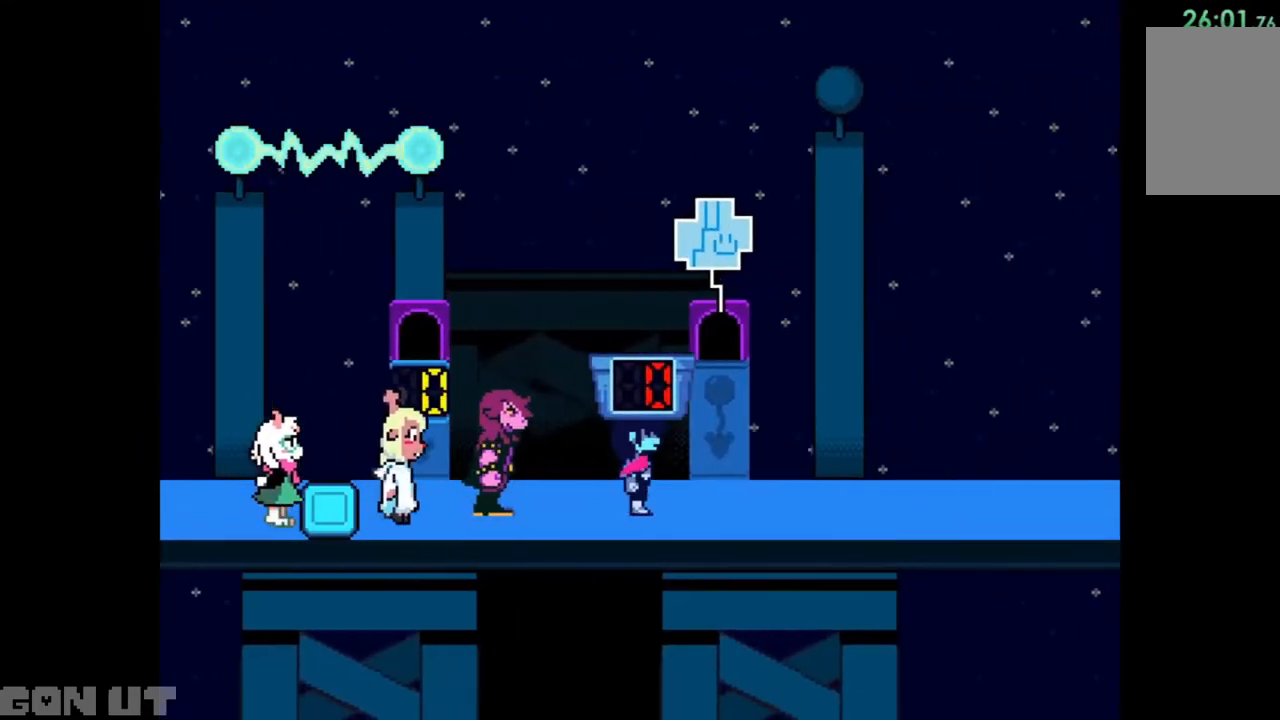
{"keys": ["c", "up"], "events": [[317, "right", "up"], [350, "up", "down"]]}
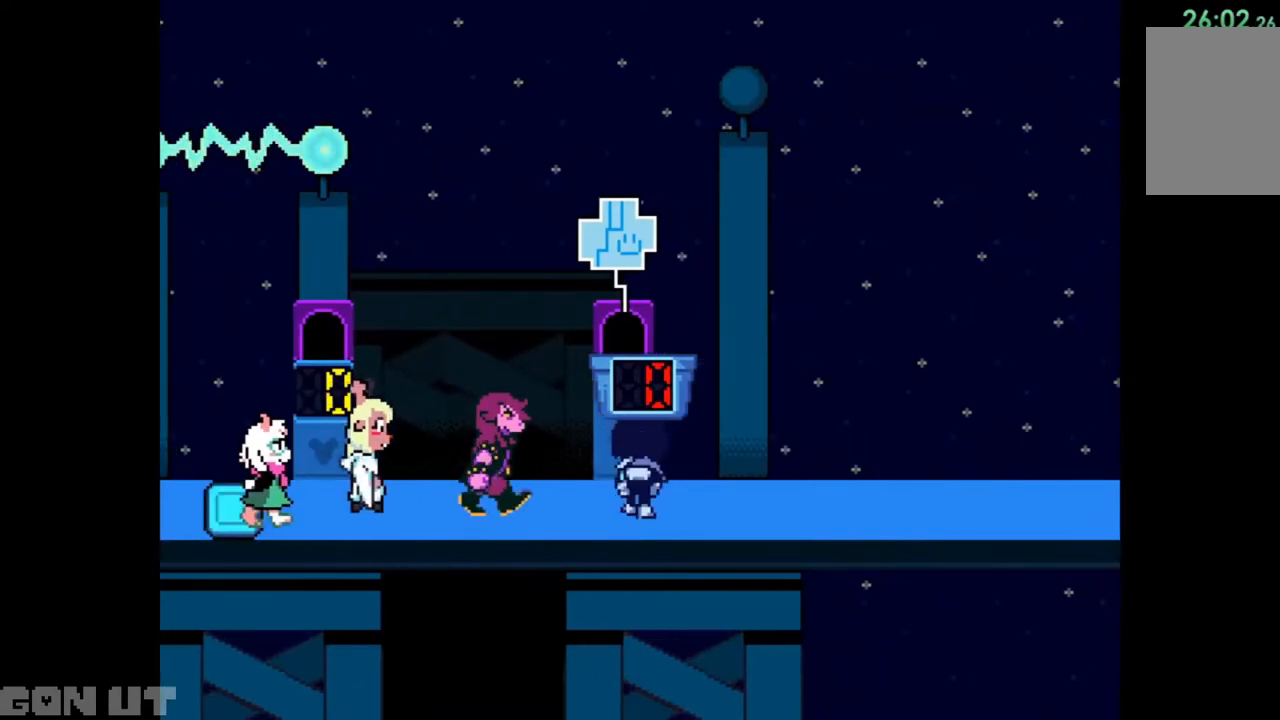
{"keys": ["c", "right"], "events": [[217, "right", "down"], [217, "up", "up"]]}